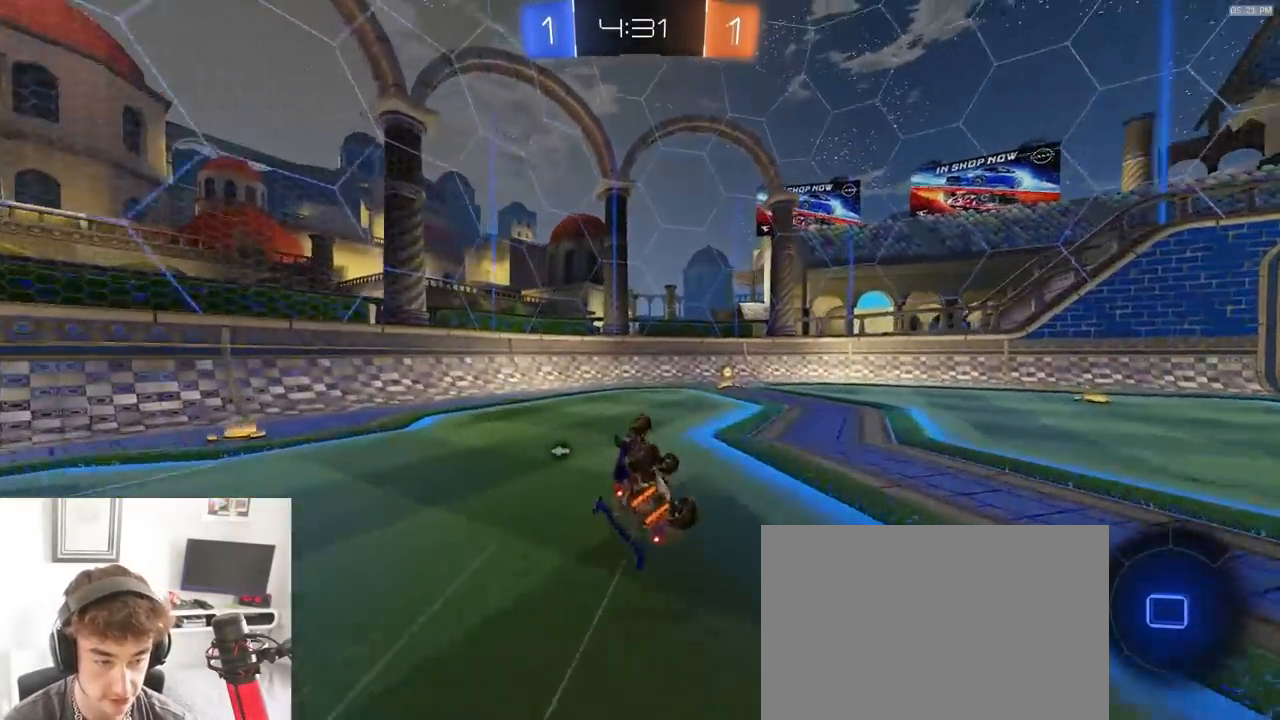
Gameplay with a controller (PlayStation layout); each line is a JSON object with the inputs held at the frame after it (dt_ms = milliseconds from this image to that frame). "events" lists button and stick changes between this image and that frame as [ms after this image, input, new state], when the widget could be followed in between. Not read: L3 R3 TOUCHPAD.
{"dt_ms": 500, "buttons": ["R1", "R2"], "left_stick": "right", "right_stick": "center", "events": [[33, "TRIANGLE", "down"], [133, "TRIANGLE", "up"], [183, "L1", "up"], [183, "left_stick", "right"]]}
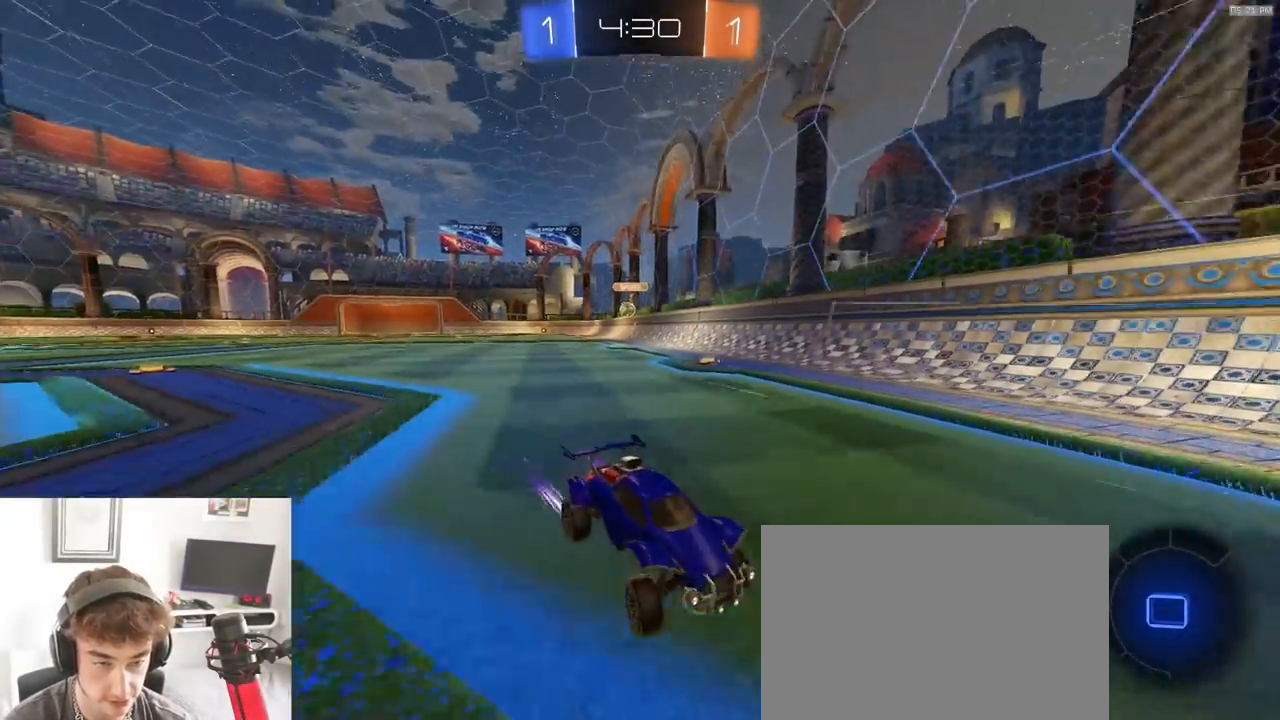
{"dt_ms": 500, "buttons": ["R2"], "left_stick": "right", "right_stick": "center", "events": [[83, "L1", "down"], [217, "L1", "up"], [233, "R1", "up"]]}
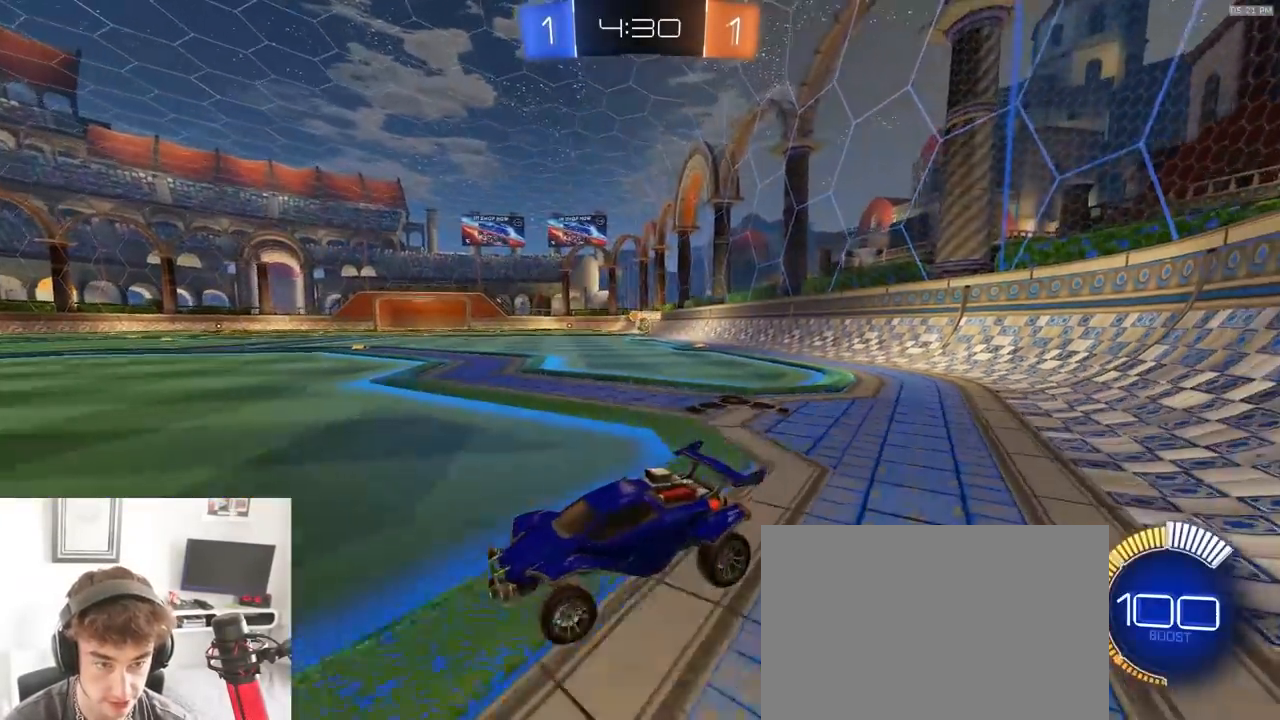
{"dt_ms": 500, "buttons": ["R2"], "left_stick": "right", "right_stick": "center", "events": [[150, "L2", "down"], [267, "R2", "up"], [433, "L2", "up"], [467, "R2", "down"]]}
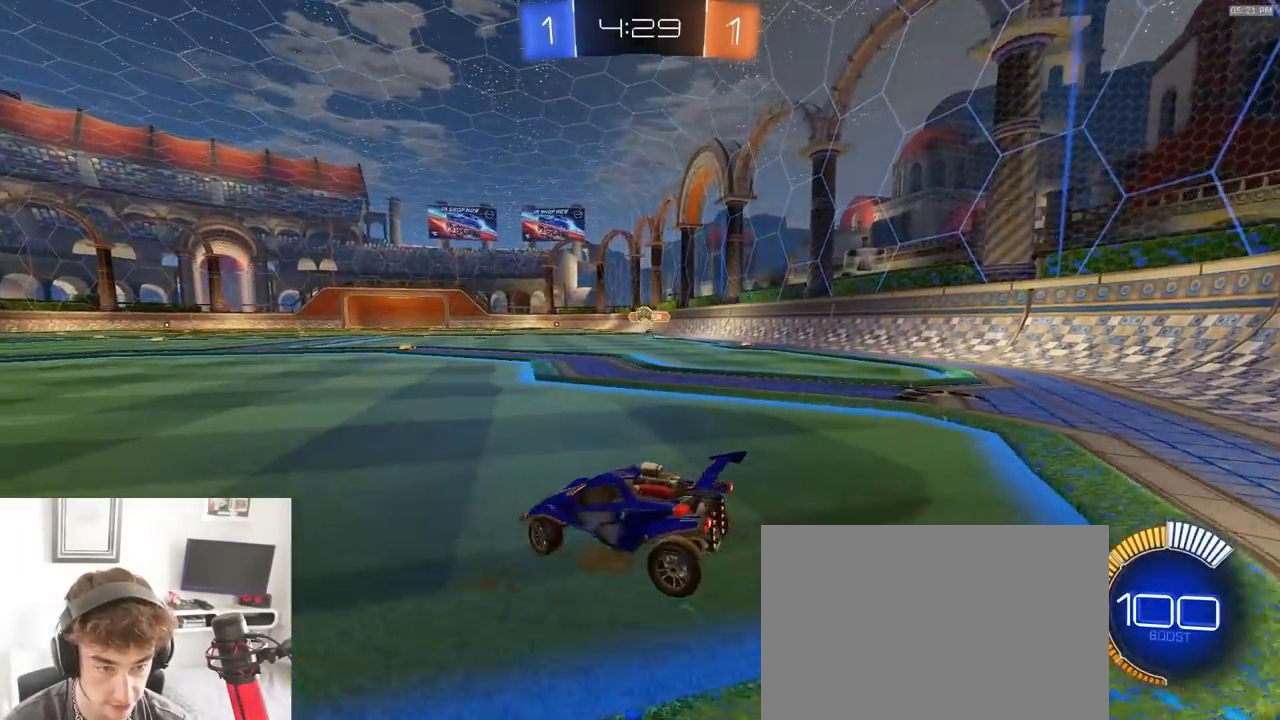
{"dt_ms": 500, "buttons": [], "left_stick": "down", "right_stick": "center", "events": [[83, "CROSS", "down"], [83, "left_stick", "up"], [117, "CROSS", "up"], [150, "R2", "up"], [217, "left_stick", "center"], [250, "R2", "down"], [467, "left_stick", "down"], [483, "R2", "up"]]}
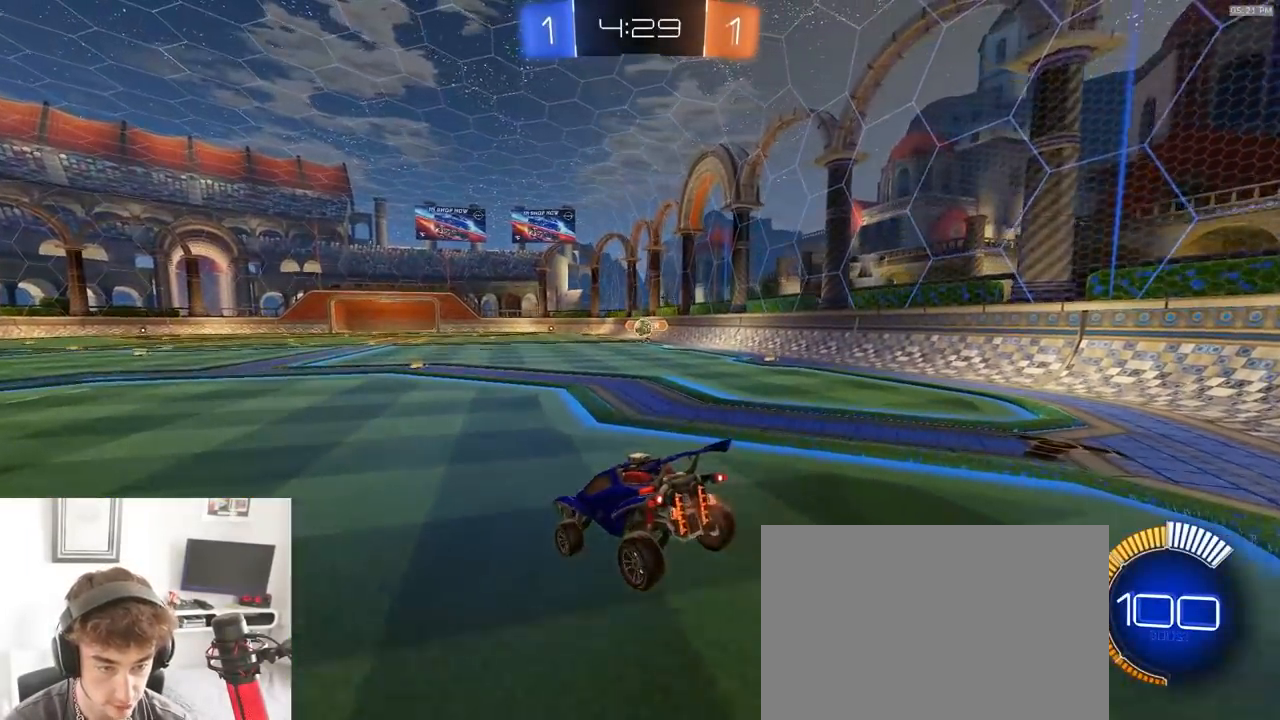
{"dt_ms": 500, "buttons": ["CROSS", "R2"], "left_stick": "up", "right_stick": "center", "events": [[267, "left_stick", "center"], [367, "left_stick", "up"], [417, "R2", "down"], [467, "CROSS", "down"]]}
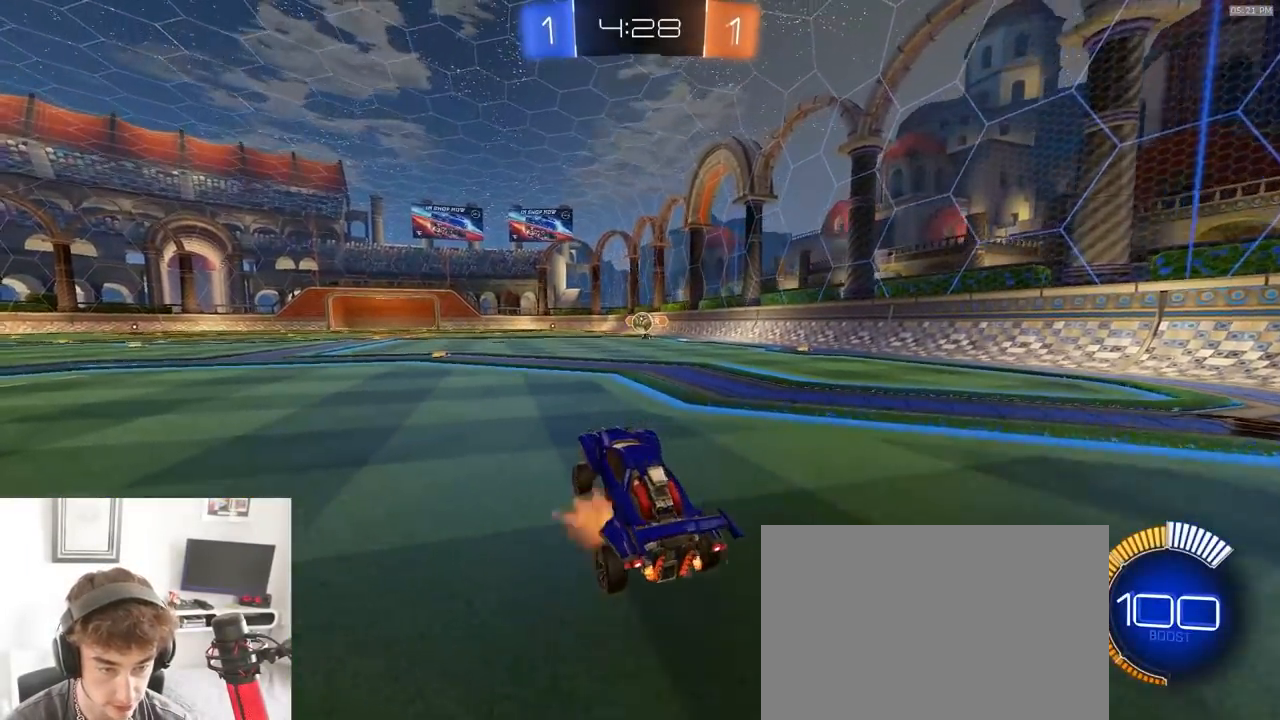
{"dt_ms": 500, "buttons": ["R2"], "left_stick": "left", "right_stick": "center", "events": [[100, "CROSS", "up"], [133, "left_stick", "right"], [233, "left_stick", "left"], [267, "L2", "down"], [283, "R2", "up"], [367, "R2", "down"], [400, "L2", "up"]]}
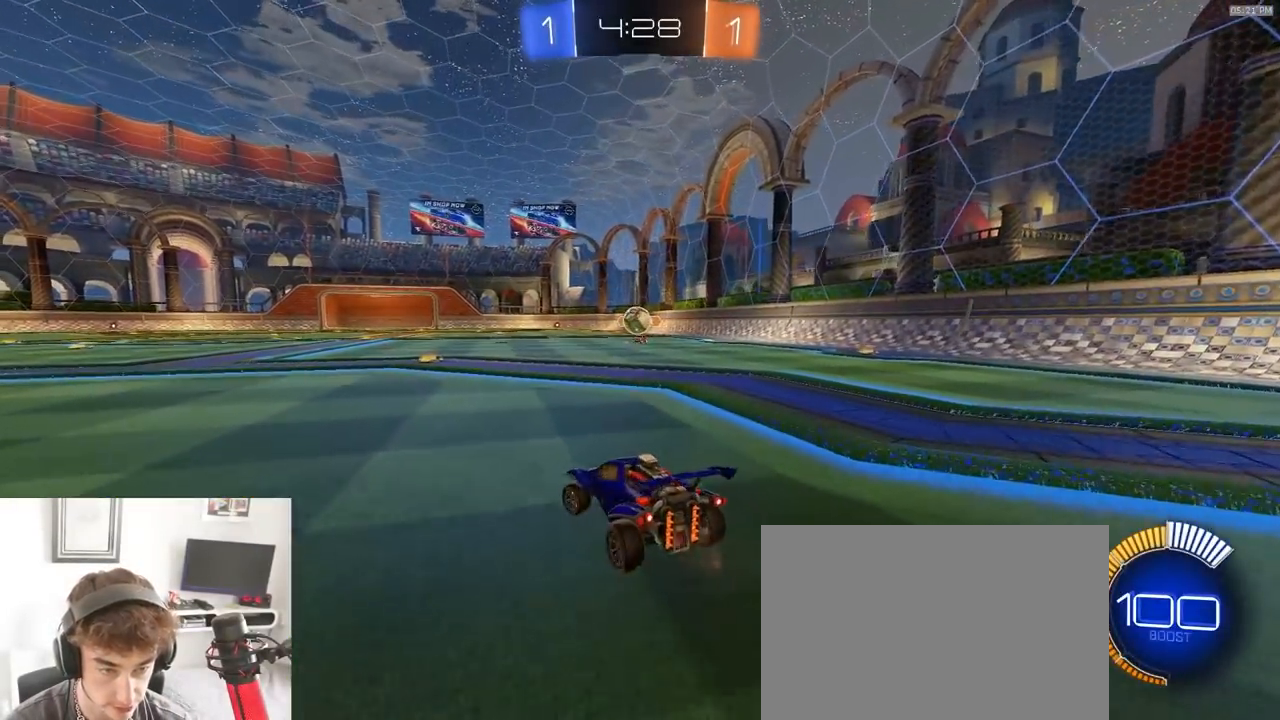
{"dt_ms": 500, "buttons": ["R2"], "left_stick": "left", "right_stick": "center", "events": [[150, "R2", "up"], [283, "left_stick", "down-right"], [367, "R2", "down"], [383, "left_stick", "left"]]}
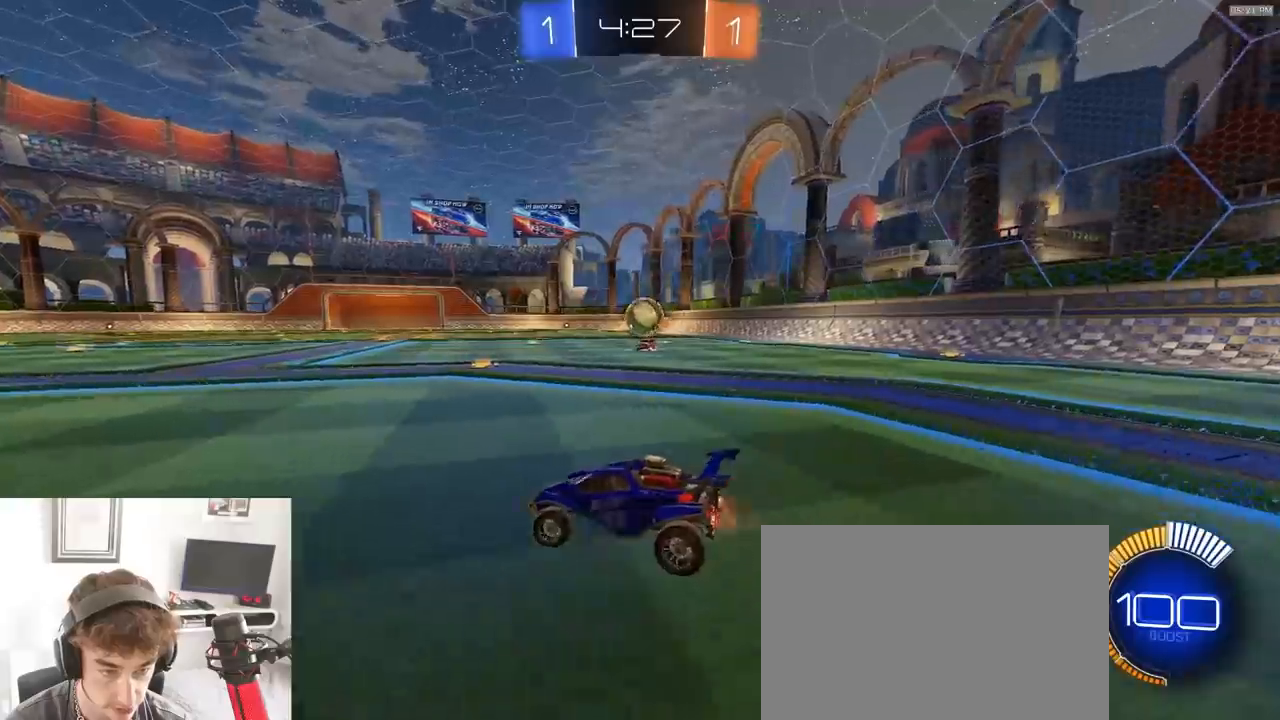
{"dt_ms": 500, "buttons": ["R2"], "left_stick": "left", "right_stick": "center", "events": [[200, "R1", "down"], [483, "R1", "up"]]}
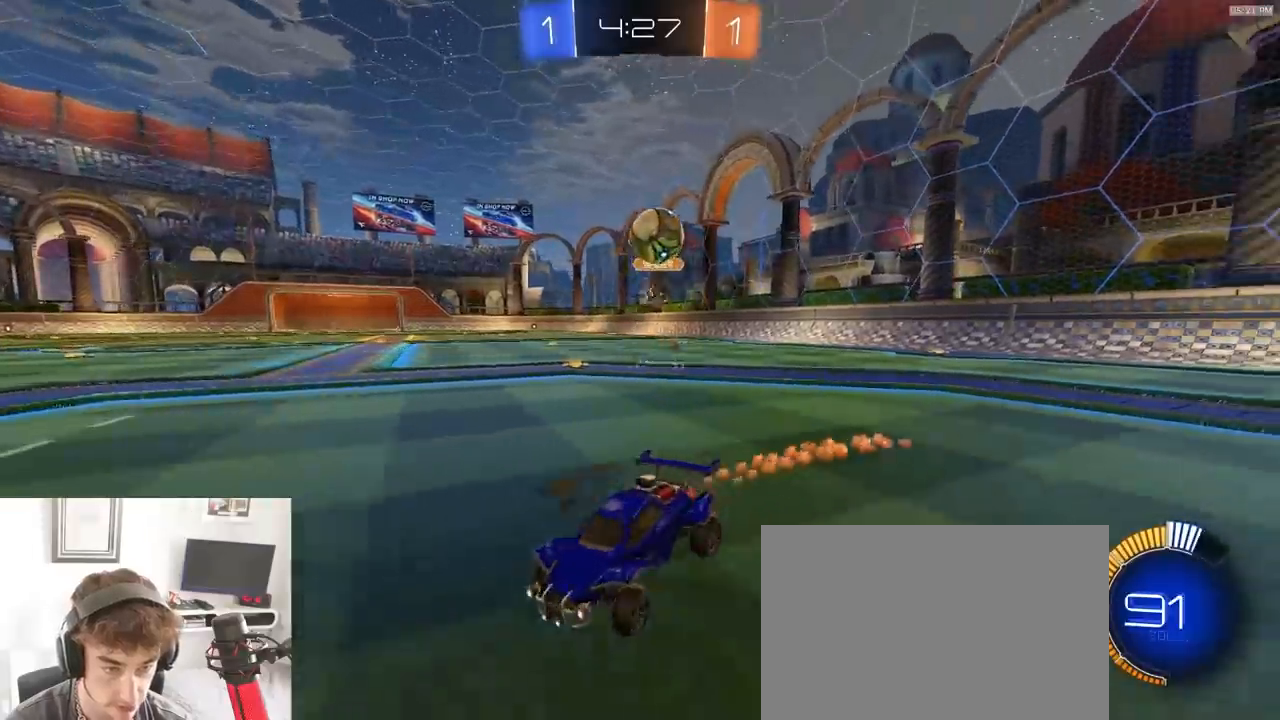
{"dt_ms": 1000, "buttons": ["R2"], "left_stick": "right", "right_stick": "center"}
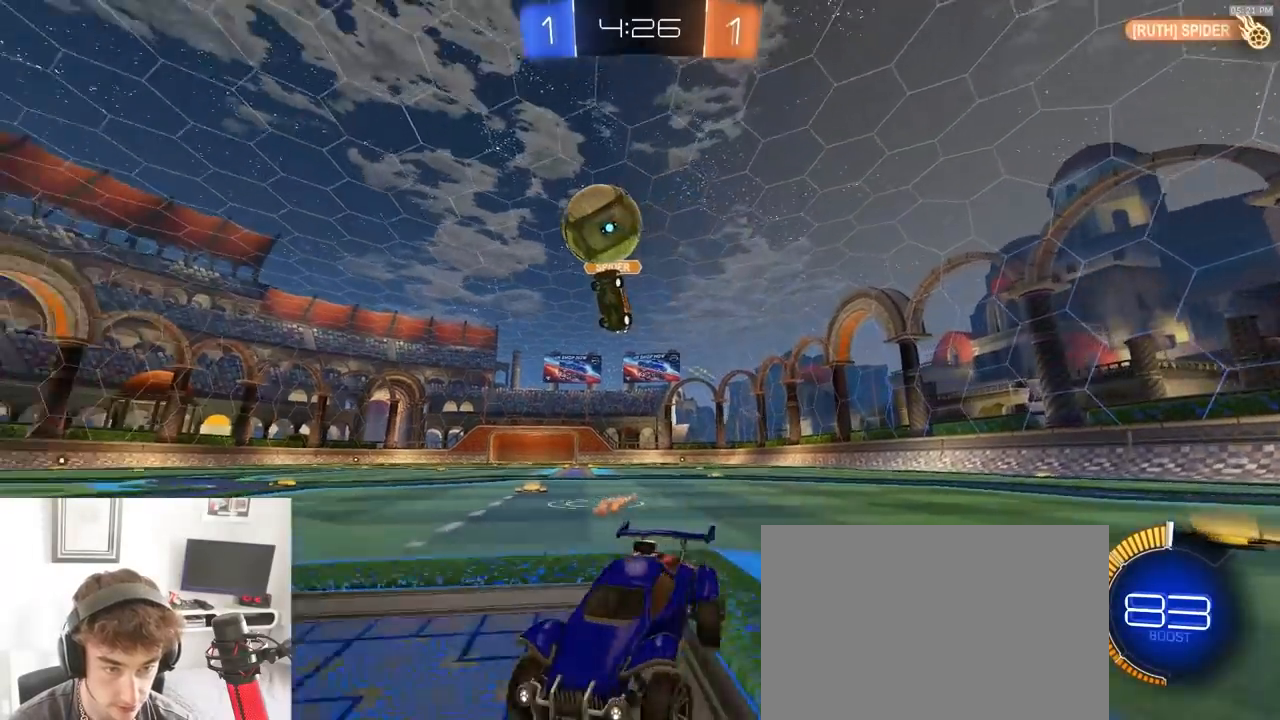
{"dt_ms": 500, "buttons": ["R2"], "left_stick": "left", "right_stick": "center", "events": [[117, "left_stick", "center"], [150, "R1", "down"], [217, "R1", "up"], [450, "left_stick", "left"]]}
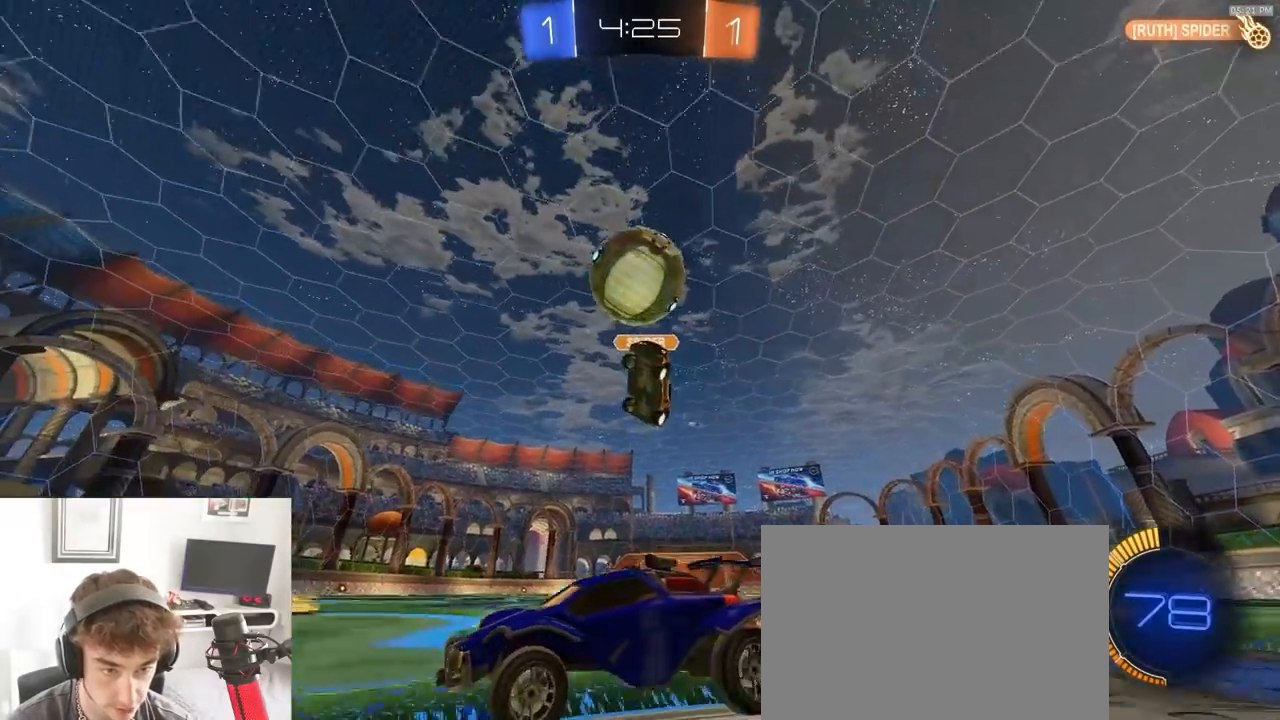
{"dt_ms": 500, "buttons": ["CROSS", "R1", "R2"], "left_stick": "down", "right_stick": "center", "events": [[67, "left_stick", "center"], [267, "left_stick", "right"], [383, "left_stick", "center"], [433, "R1", "down"], [467, "CROSS", "down"], [467, "left_stick", "down"]]}
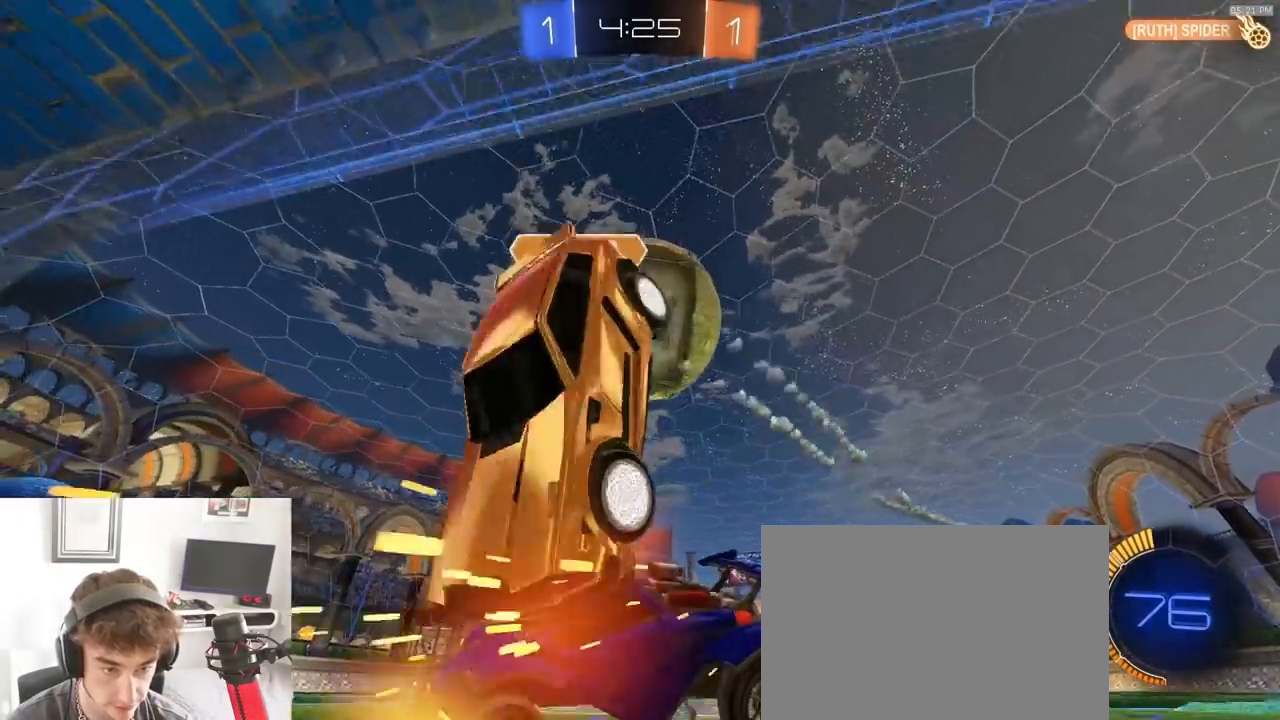
{"dt_ms": 1000, "buttons": ["CIRCLE", "R2"], "left_stick": "up-left", "right_stick": "center", "events": [[83, "left_stick", "down-right"], [100, "CROSS", "up"], [133, "CROSS", "down"], [133, "L1", "down"], [333, "CROSS", "up"], [367, "TRIANGLE", "down"], [367, "left_stick", "down"], [417, "L1", "up"], [450, "CIRCLE", "down"], [450, "R1", "up"], [483, "TRIANGLE", "up"], [600, "left_stick", "down-left"], [700, "left_stick", "up-left"]]}
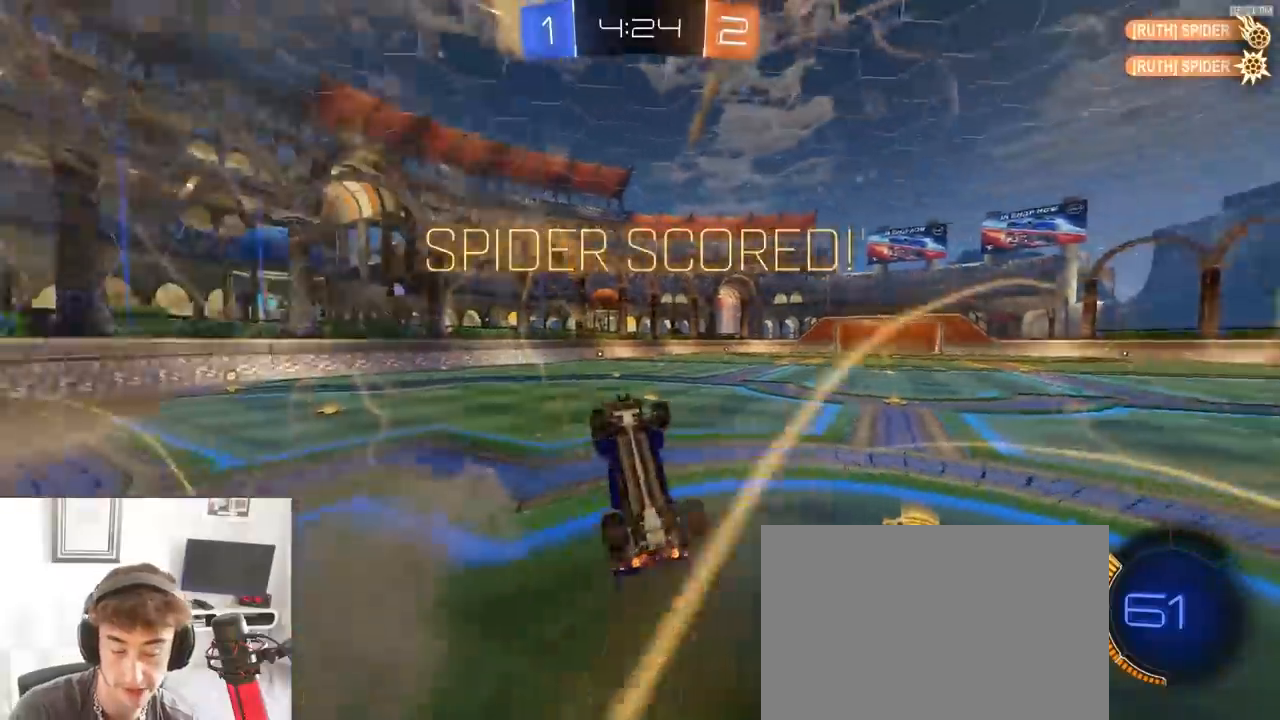
{"dt_ms": 500, "buttons": ["R1", "R2"], "left_stick": "up-right", "right_stick": "center", "events": [[67, "R1", "down"], [133, "left_stick", "up"], [483, "left_stick", "up-right"], [500, "CIRCLE", "up"]]}
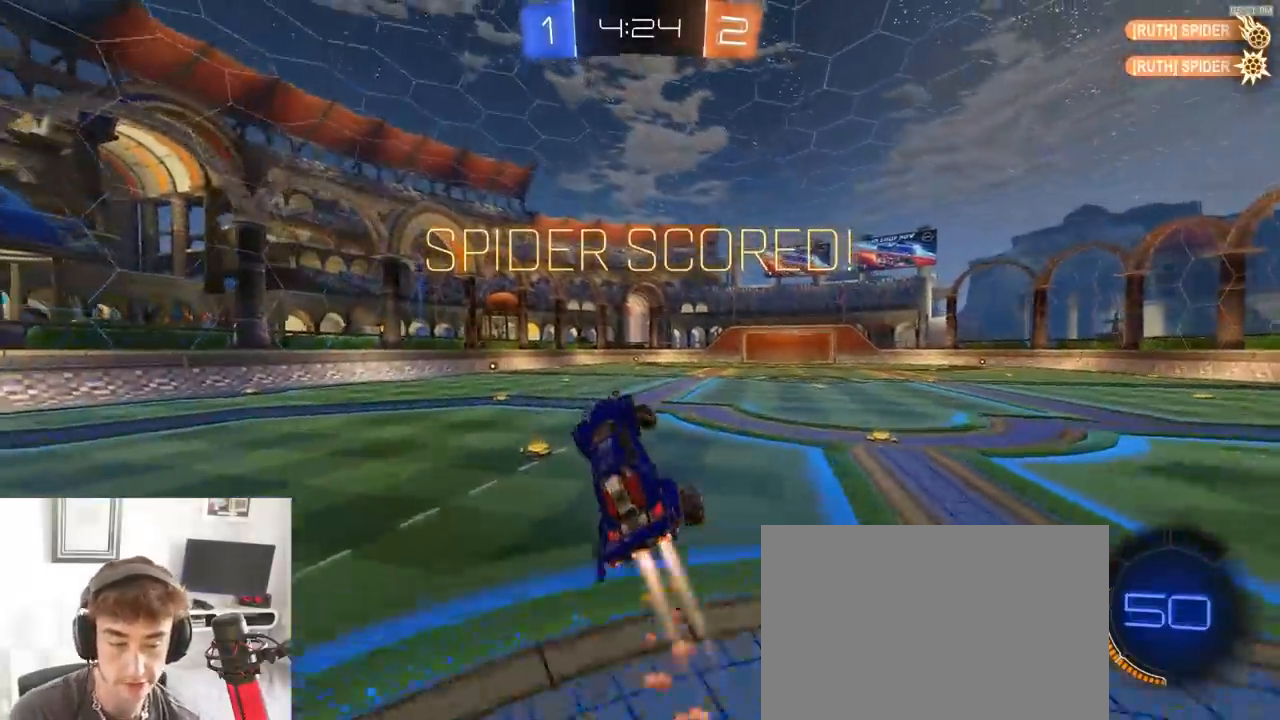
{"dt_ms": 500, "buttons": [], "left_stick": "center", "right_stick": "center", "events": [[50, "R1", "up"], [133, "left_stick", "center"], [183, "R2", "up"], [183, "SQUARE", "down"], [233, "SQUARE", "up"], [317, "left_stick", "up"], [467, "left_stick", "center"]]}
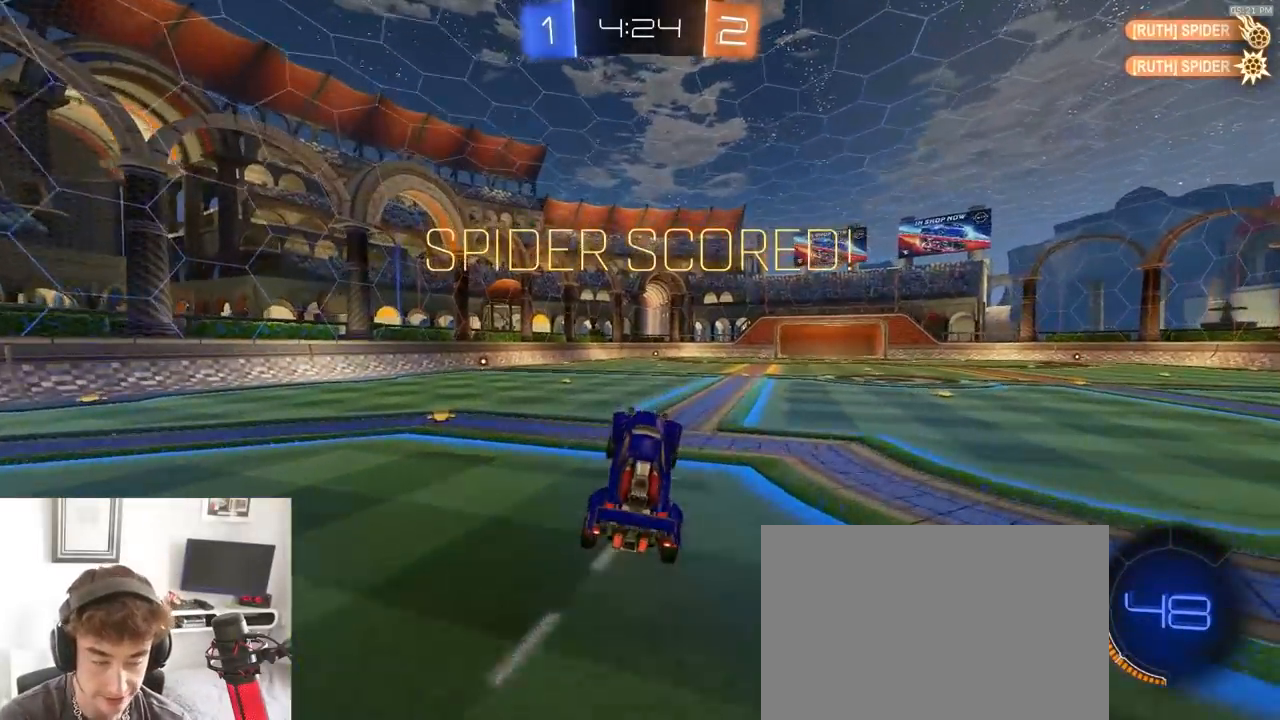
{"dt_ms": 500, "buttons": ["R2"], "left_stick": "up-left", "right_stick": "center", "events": [[67, "left_stick", "left"], [300, "R2", "down"], [417, "left_stick", "center"], [450, "CROSS", "down"], [483, "left_stick", "up-left"], [500, "CROSS", "up"]]}
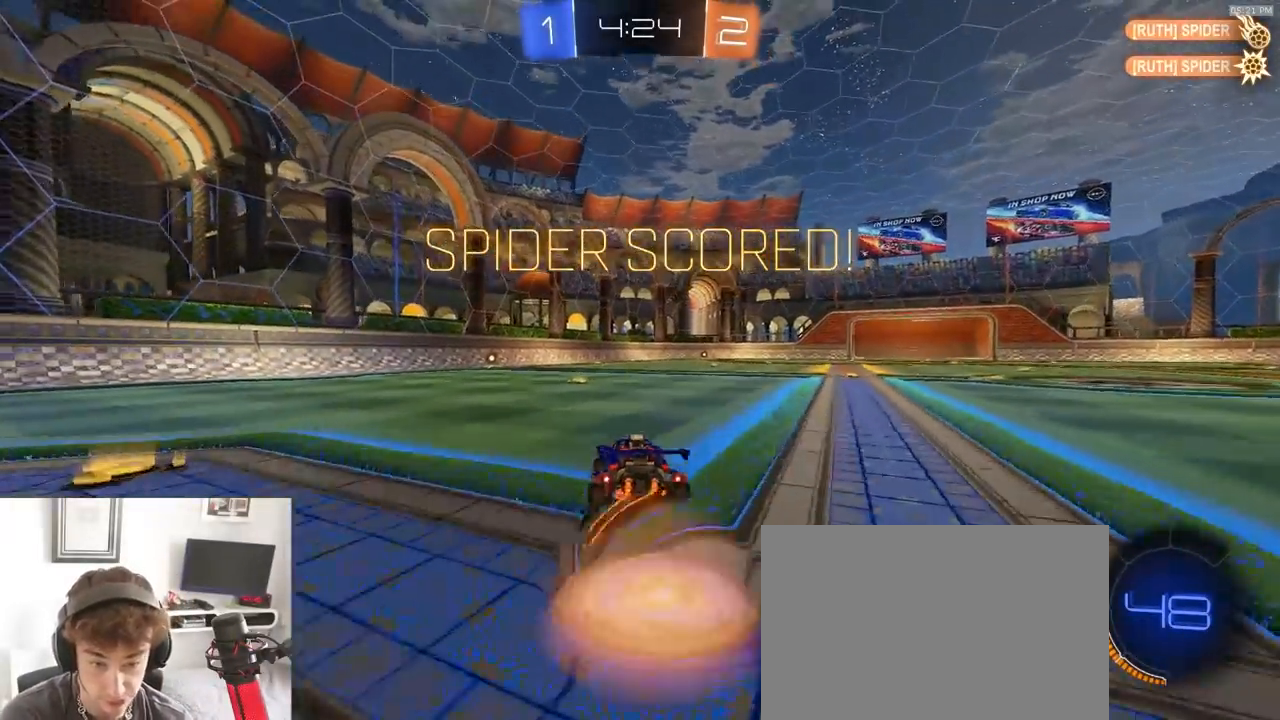
{"dt_ms": 500, "buttons": ["SQUARE"], "left_stick": "down-left", "right_stick": "center"}
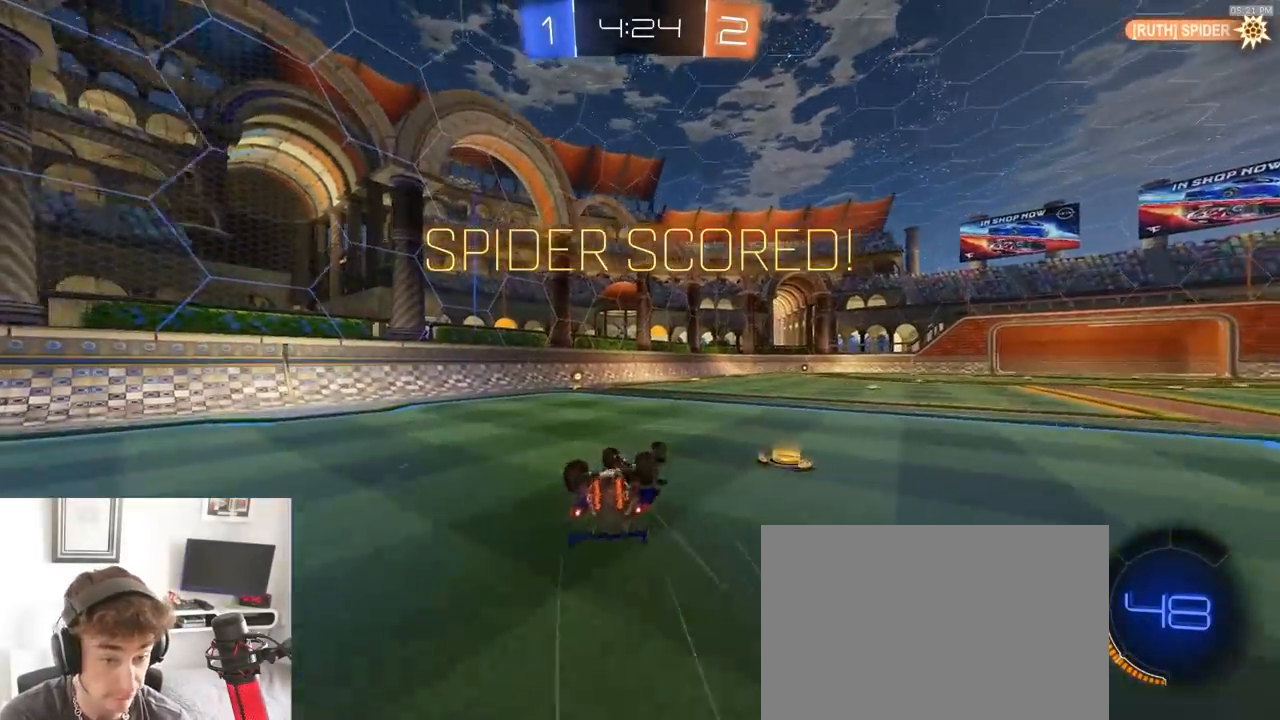
{"dt_ms": 500, "buttons": ["R2"], "left_stick": "center", "right_stick": "center", "events": [[67, "R2", "down"], [233, "left_stick", "center"], [317, "SQUARE", "up"]]}
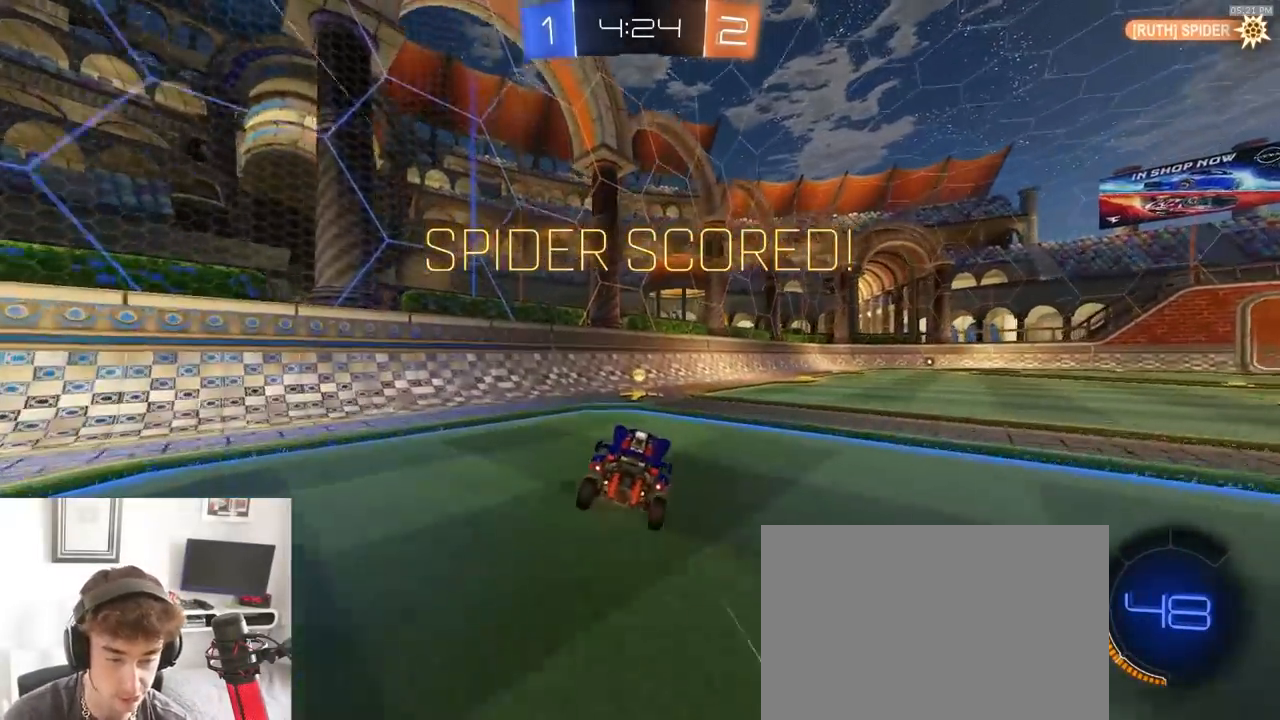
{"dt_ms": 500, "buttons": ["R2"], "left_stick": "center", "right_stick": "center", "events": [[367, "CROSS", "down"], [483, "CROSS", "up"]]}
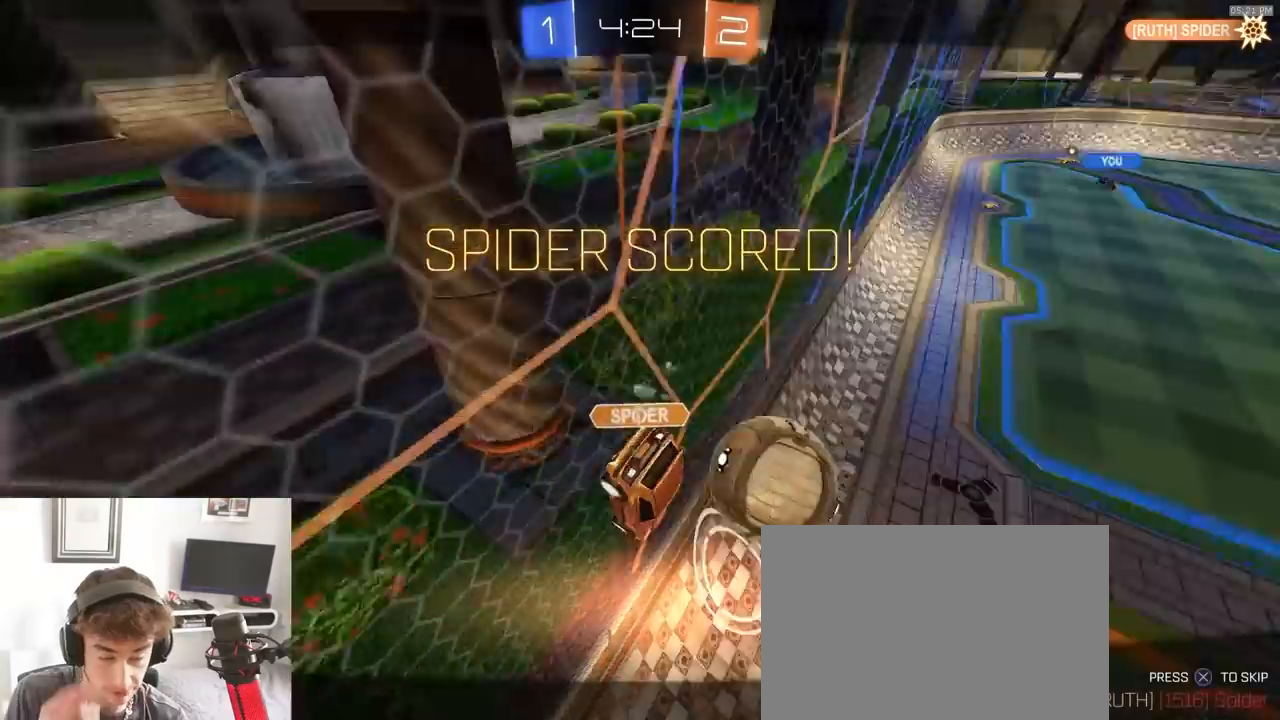
{"dt_ms": 500, "buttons": ["CROSS", "R2"], "left_stick": "center", "right_stick": "center", "events": [[50, "CROSS", "down"], [167, "CROSS", "up"], [217, "CROSS", "down"]]}
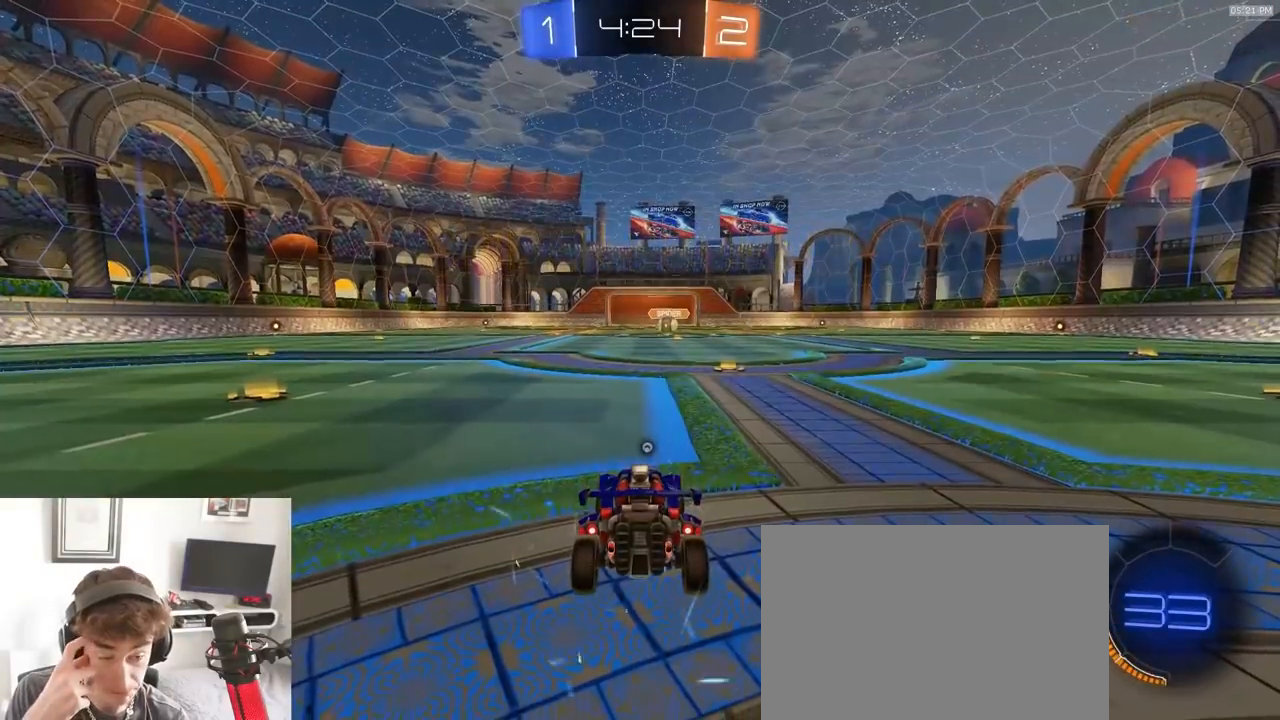
{"dt_ms": 500, "buttons": ["TRIANGLE", "R2"], "left_stick": "center", "right_stick": "center", "events": [[33, "CROSS", "up"], [417, "TRIANGLE", "down"]]}
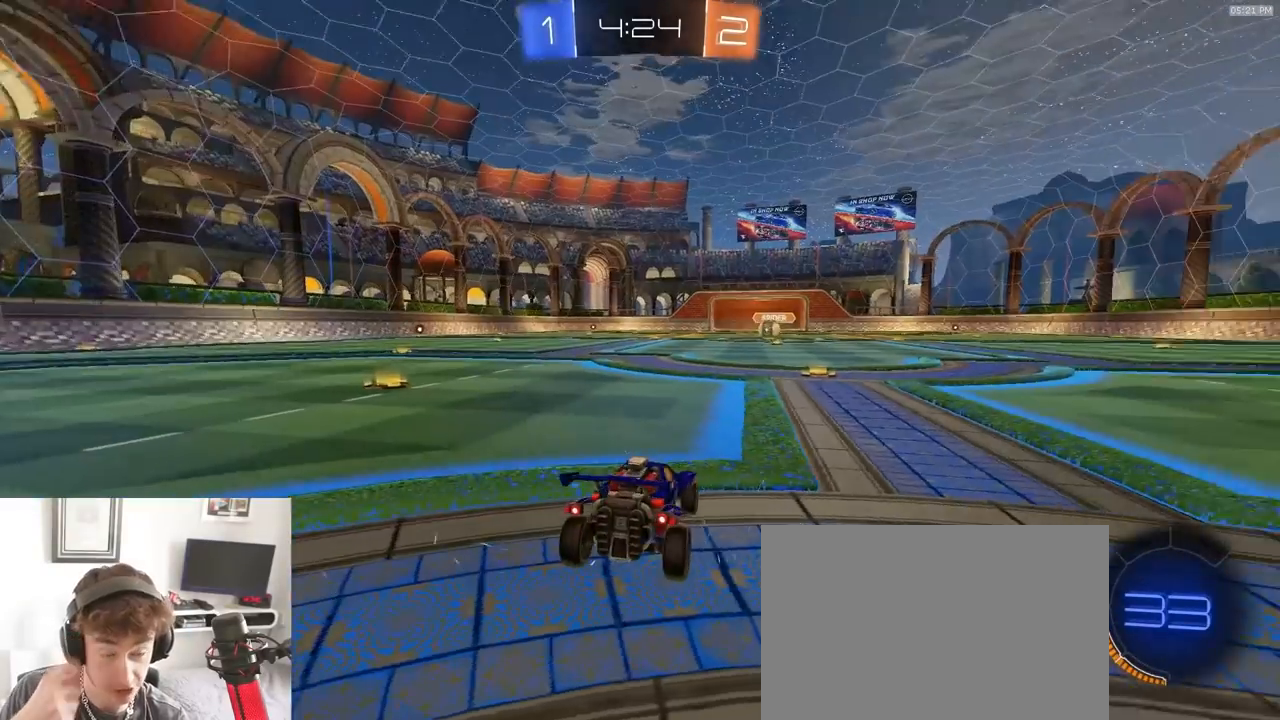
{"dt_ms": 500, "buttons": ["R1", "R2"], "left_stick": "center", "right_stick": "center", "events": [[33, "TRIANGLE", "up"], [483, "R1", "down"]]}
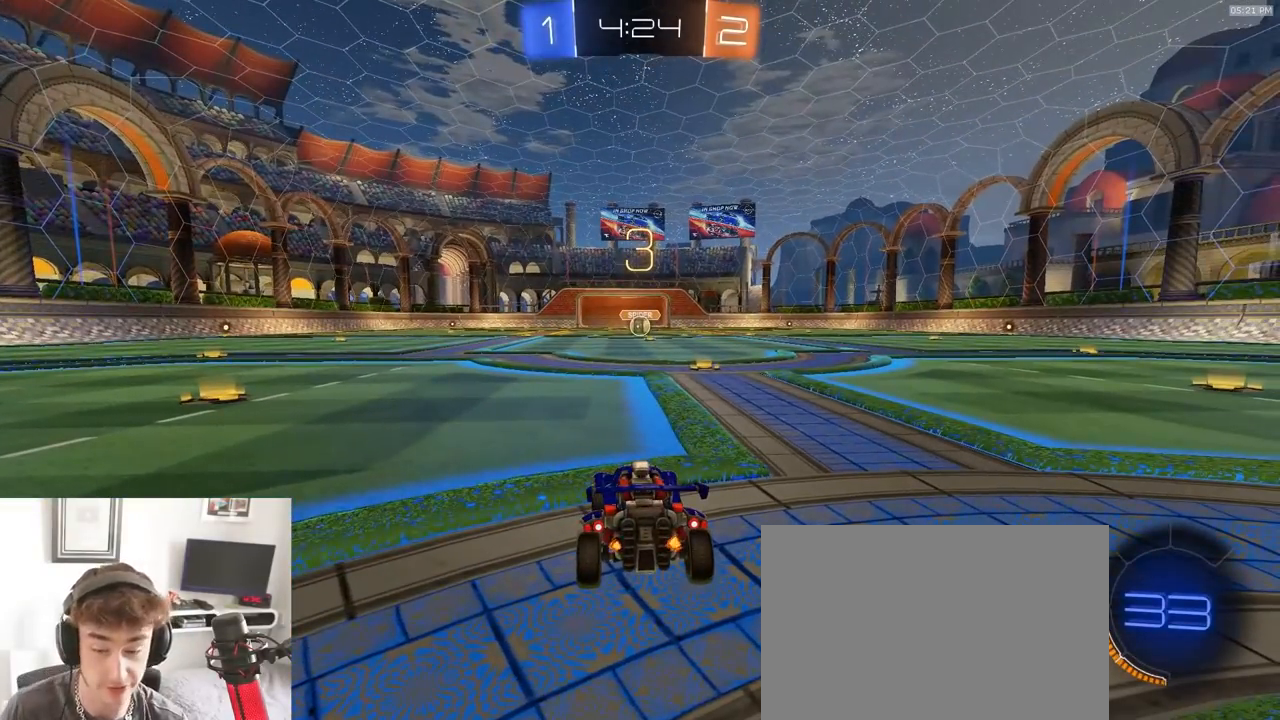
{"dt_ms": 500, "buttons": ["R1", "R2"], "left_stick": "center", "right_stick": "center", "events": []}
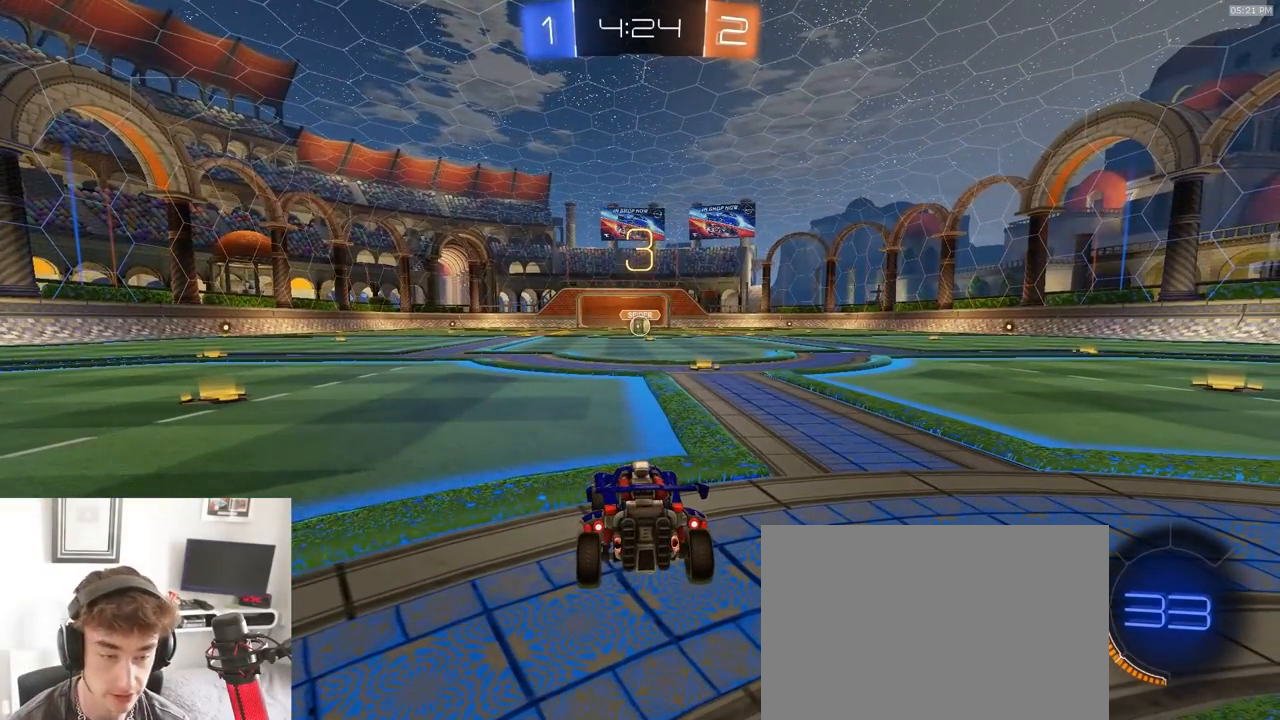
{"dt_ms": 500, "buttons": ["R1", "R2"], "left_stick": "center", "right_stick": "center"}
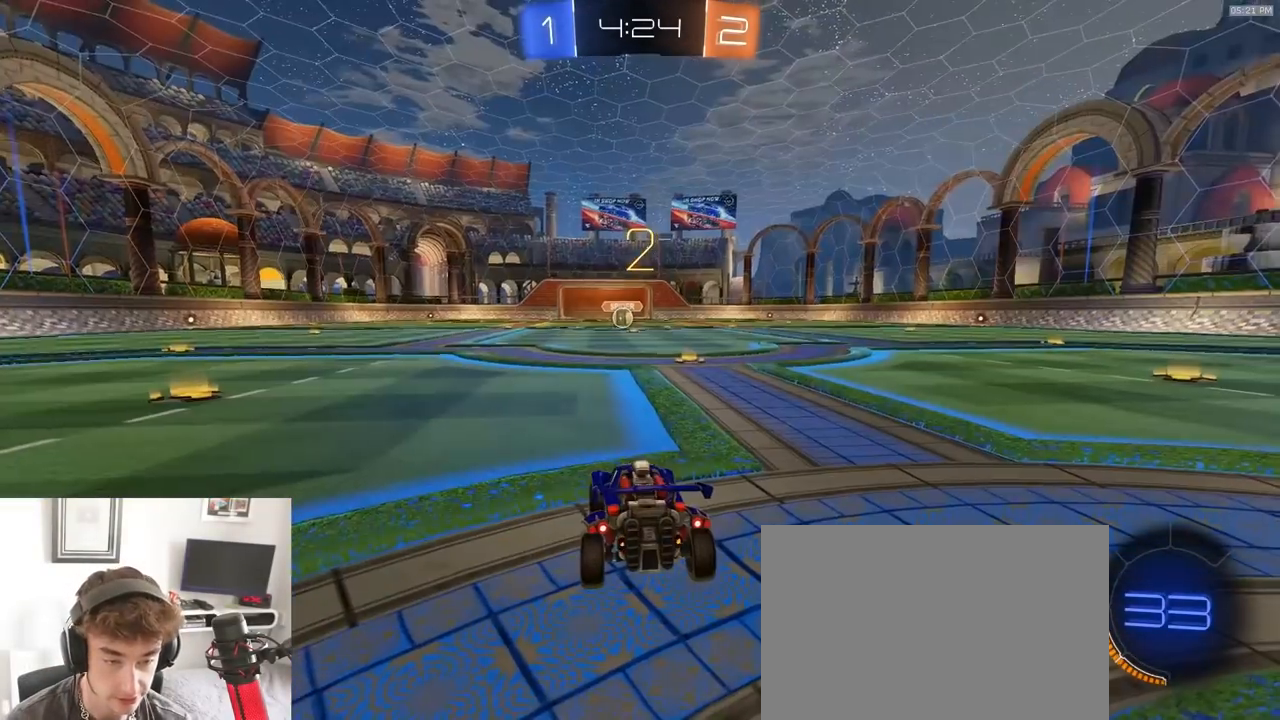
{"dt_ms": 500, "buttons": ["R1", "R2"], "left_stick": "center", "right_stick": "center", "events": []}
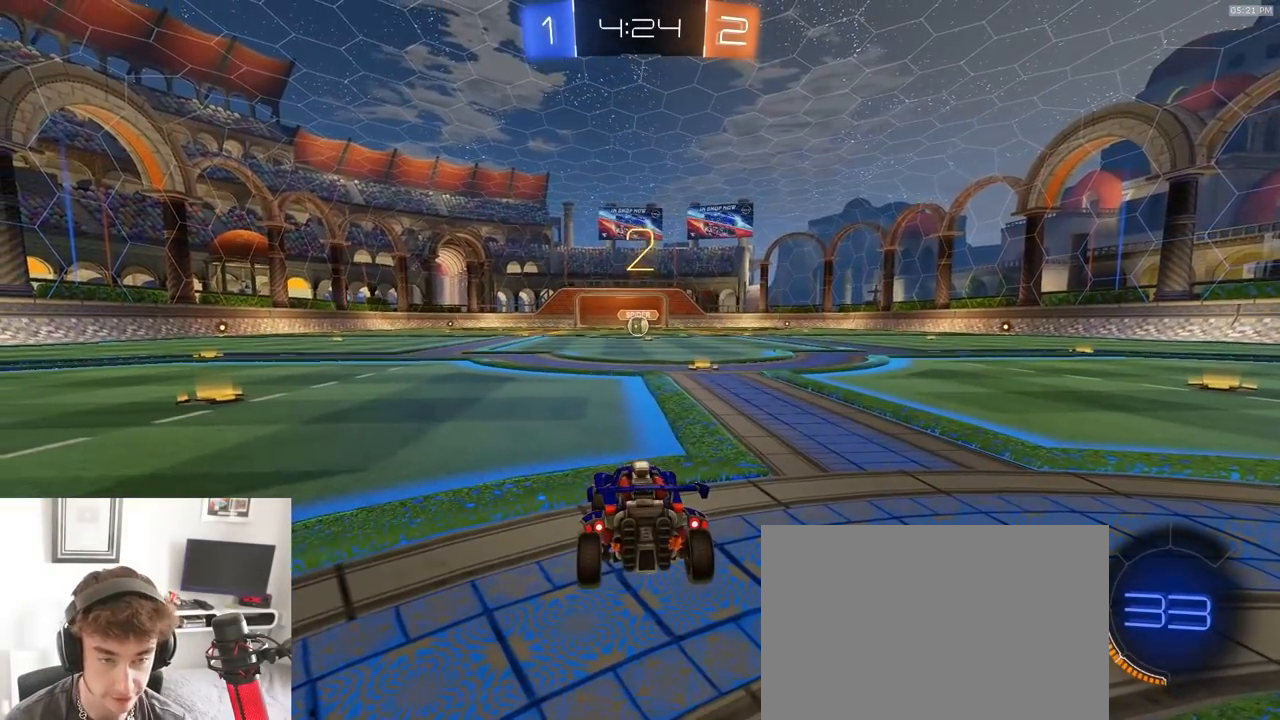
{"dt_ms": 500, "buttons": ["R1", "R2"], "left_stick": "center", "right_stick": "center", "events": []}
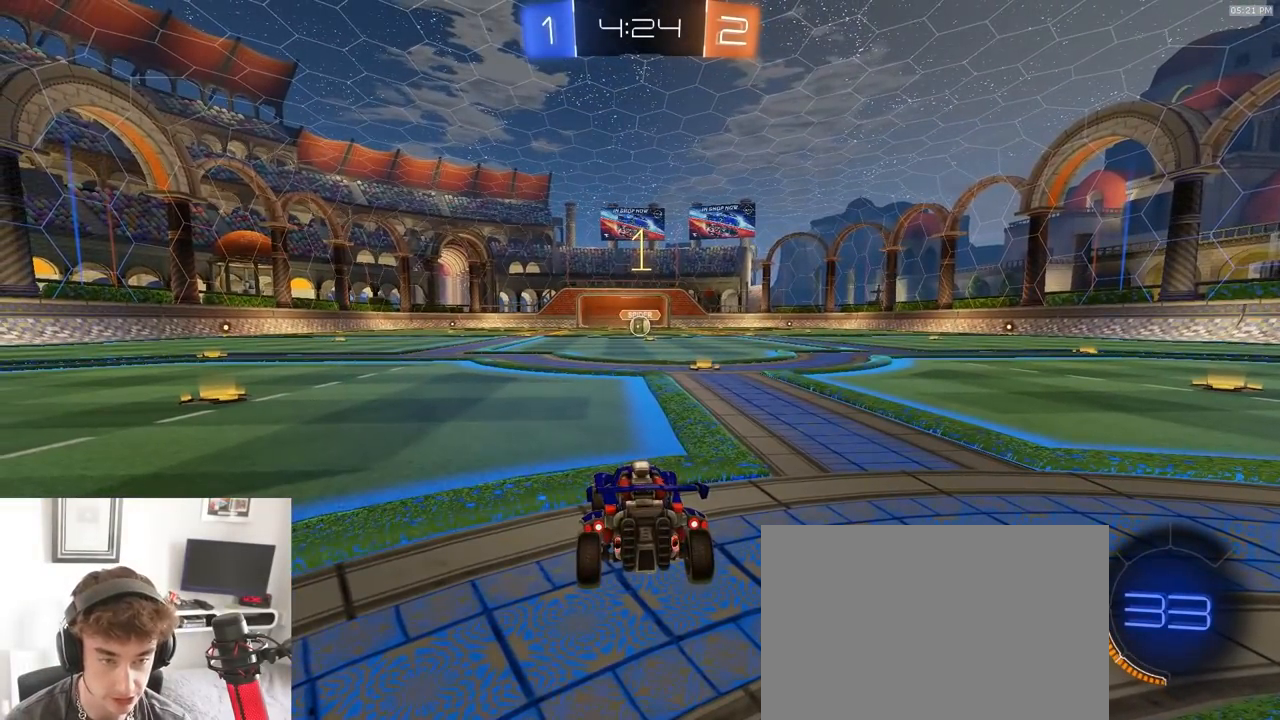
{"dt_ms": 500, "buttons": ["R1", "R2"], "left_stick": "up-right", "right_stick": "center", "events": [[433, "left_stick", "up-right"]]}
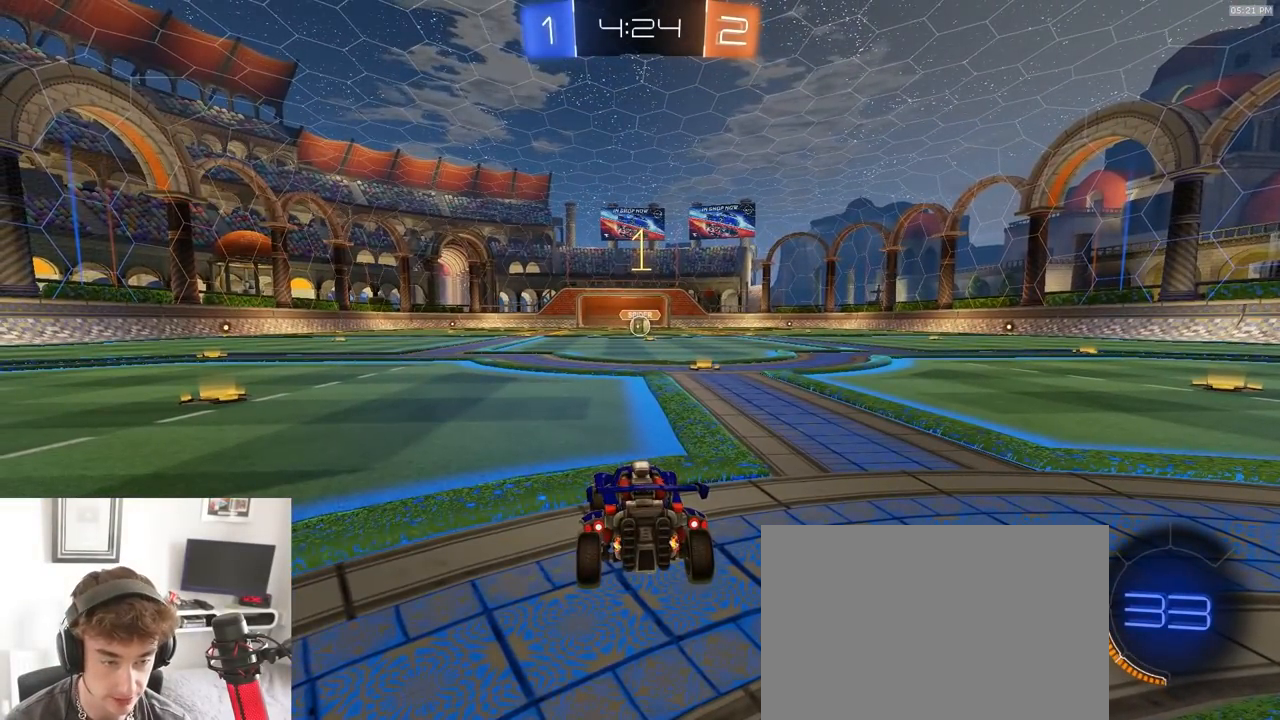
{"dt_ms": 500, "buttons": ["CROSS", "L1", "R1", "R2"], "left_stick": "up-right", "right_stick": "center", "events": [[67, "left_stick", "center"], [383, "left_stick", "down-left"], [450, "CROSS", "down"], [483, "L1", "down"], [500, "left_stick", "up-right"]]}
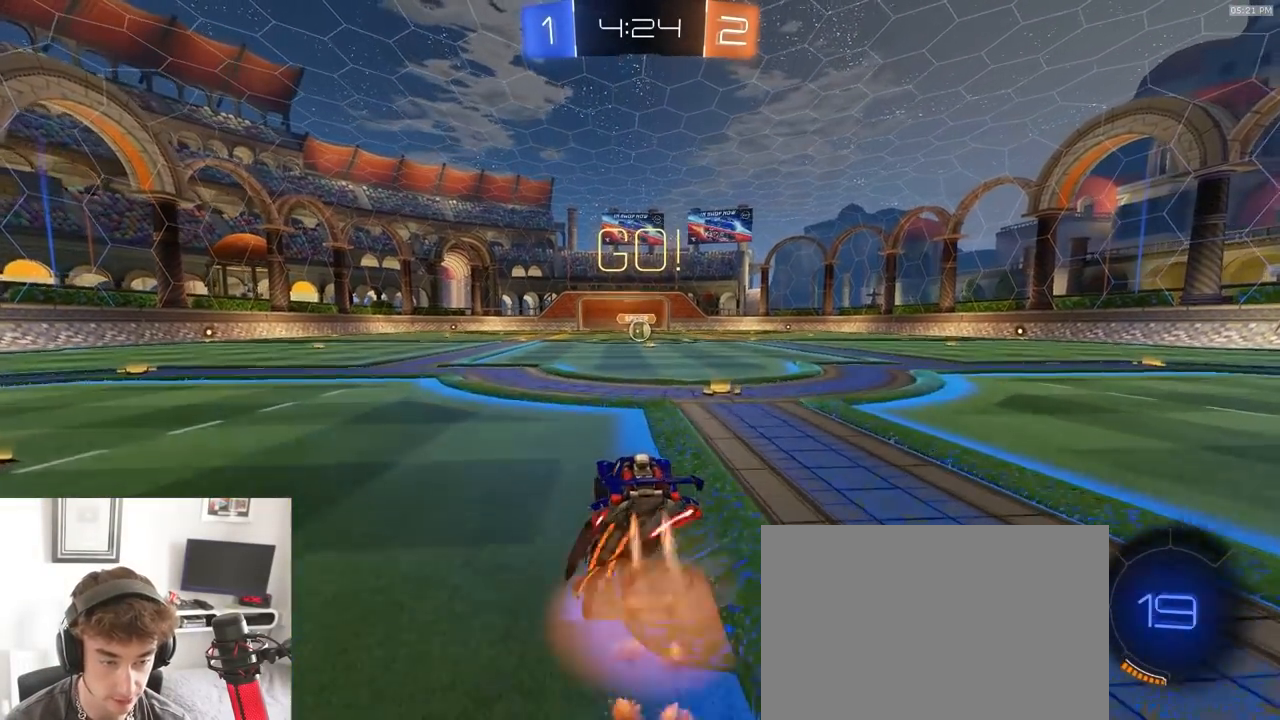
{"dt_ms": 500, "buttons": ["L1", "R1", "R2"], "left_stick": "down-right", "right_stick": "center", "events": [[17, "CROSS", "up"], [50, "CROSS", "down"], [117, "left_stick", "down-right"], [367, "CROSS", "up"]]}
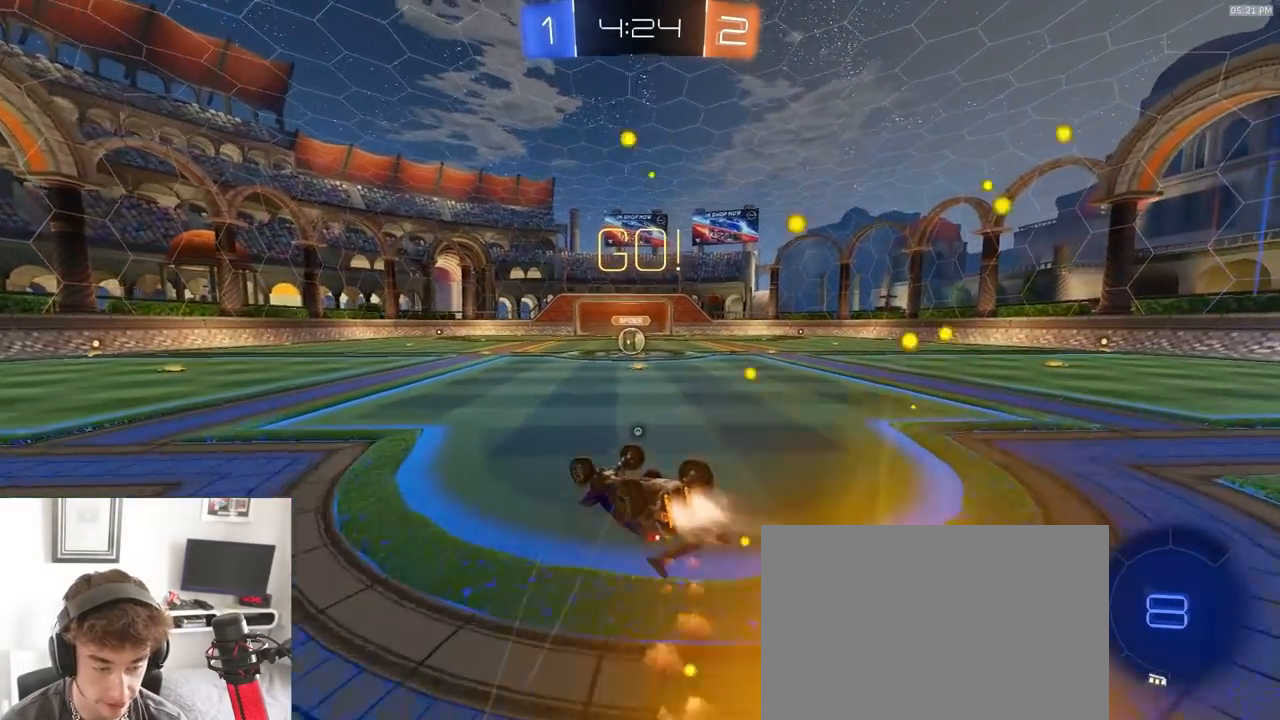
{"dt_ms": 500, "buttons": ["R2"], "left_stick": "center", "right_stick": "center", "events": [[17, "TRIANGLE", "down"], [117, "TRIANGLE", "up"], [383, "R1", "up"], [400, "L1", "up"], [400, "left_stick", "center"]]}
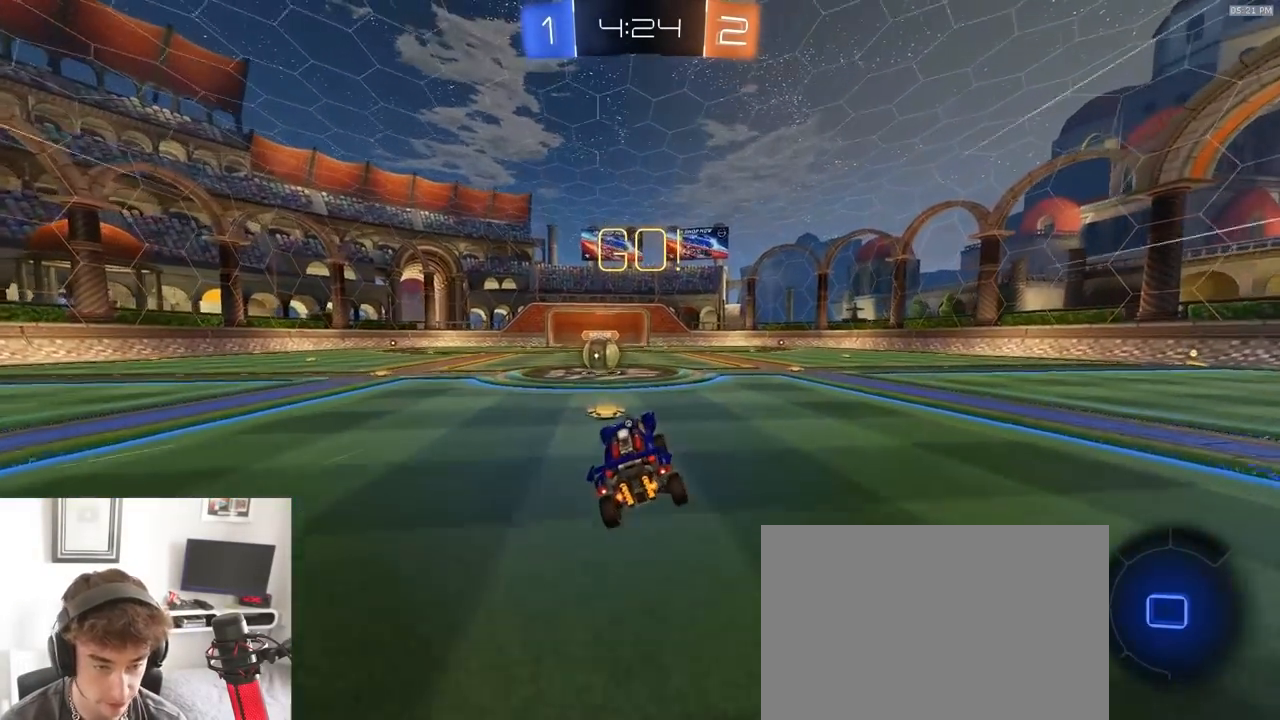
{"dt_ms": 500, "buttons": ["R2"], "left_stick": "left", "right_stick": "center", "events": [[67, "left_stick", "down-left"], [183, "left_stick", "center"], [283, "left_stick", "down-left"], [350, "left_stick", "down-right"], [400, "CROSS", "down"], [467, "left_stick", "left"], [500, "CROSS", "up"]]}